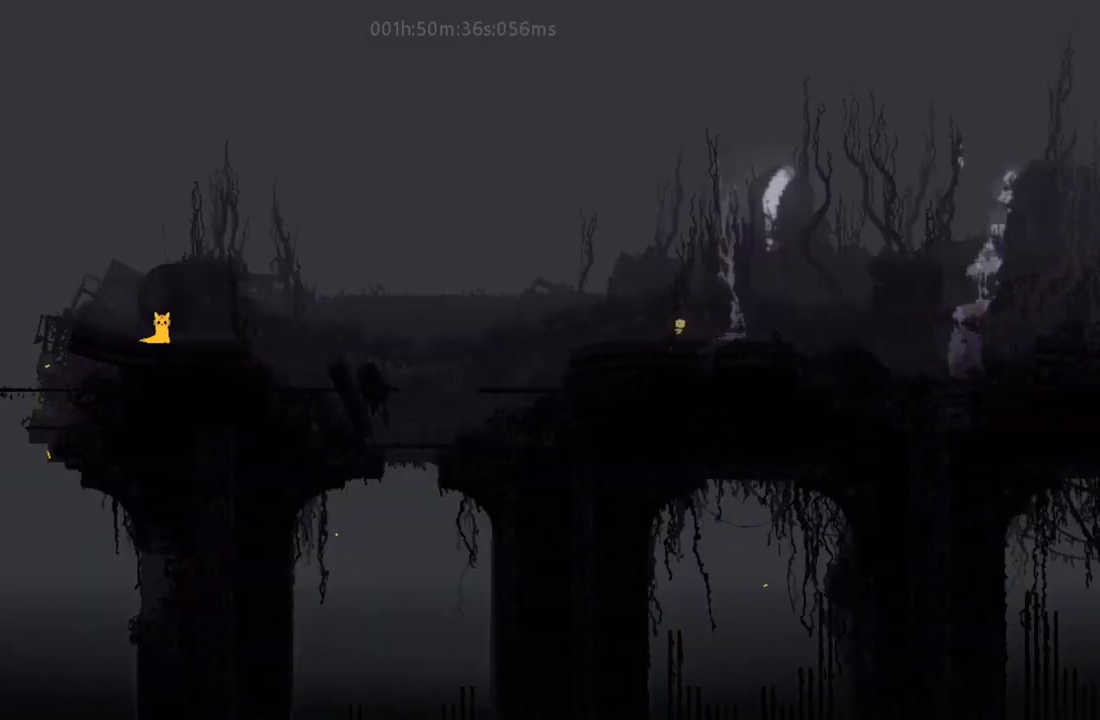
Gameplay with keyboard and mouse; each line is a JSON object with the keys held at the frame after it. "events" lists presses ("down") and releases ("up") of "down", "g", "j", "left", "r", "right", "t" and "up" between this image and that frame as [ms after this image, input, new state], when the widget could be followed in between. No other keys are recorded. Mouse buttons are not recorded. Not read: mouse_move.
{"keys": ["j", "right"], "events": [[67, "j", "up"], [500, "j", "down"]]}
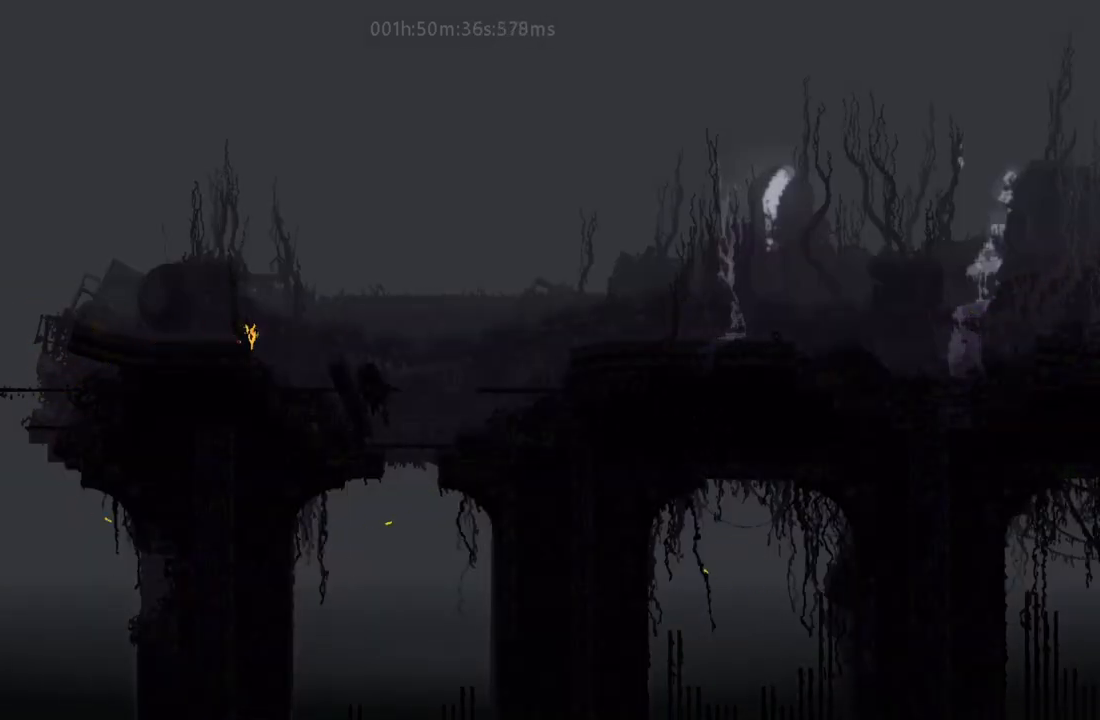
{"keys": ["left"], "events": [[367, "j", "up"], [383, "right", "up"], [450, "left", "down"]]}
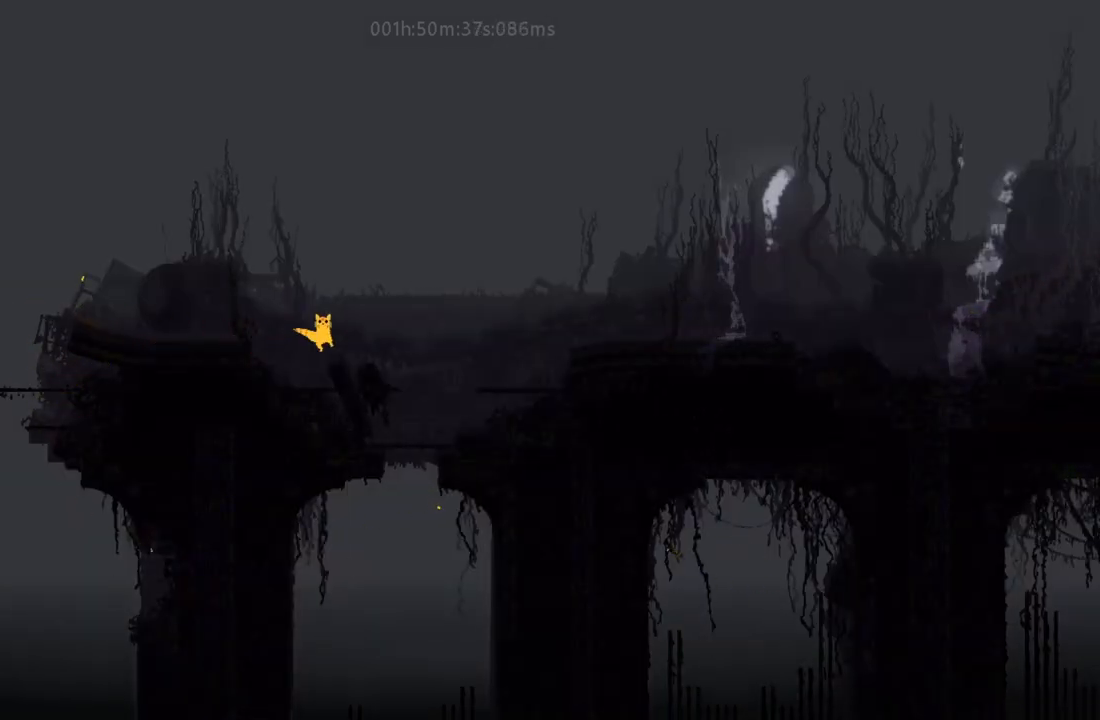
{"keys": [], "events": [[50, "left", "up"]]}
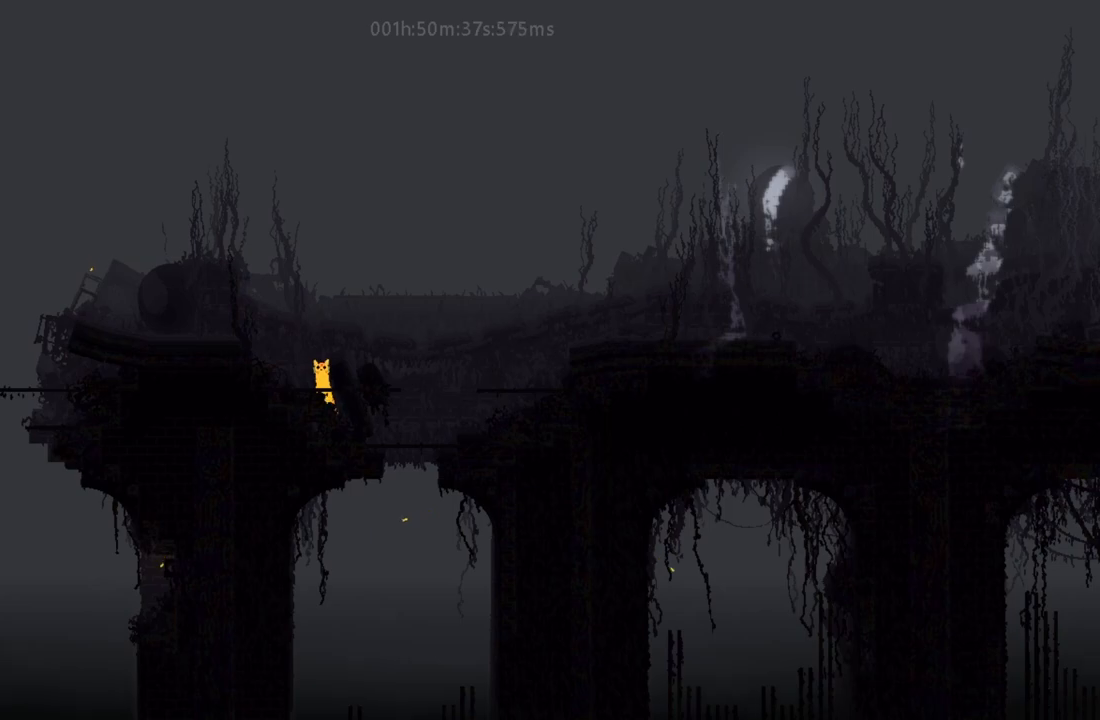
{"keys": [], "events": [[50, "left", "down"], [100, "j", "down"], [233, "j", "up"], [250, "left", "up"], [333, "right", "down"], [467, "right", "up"]]}
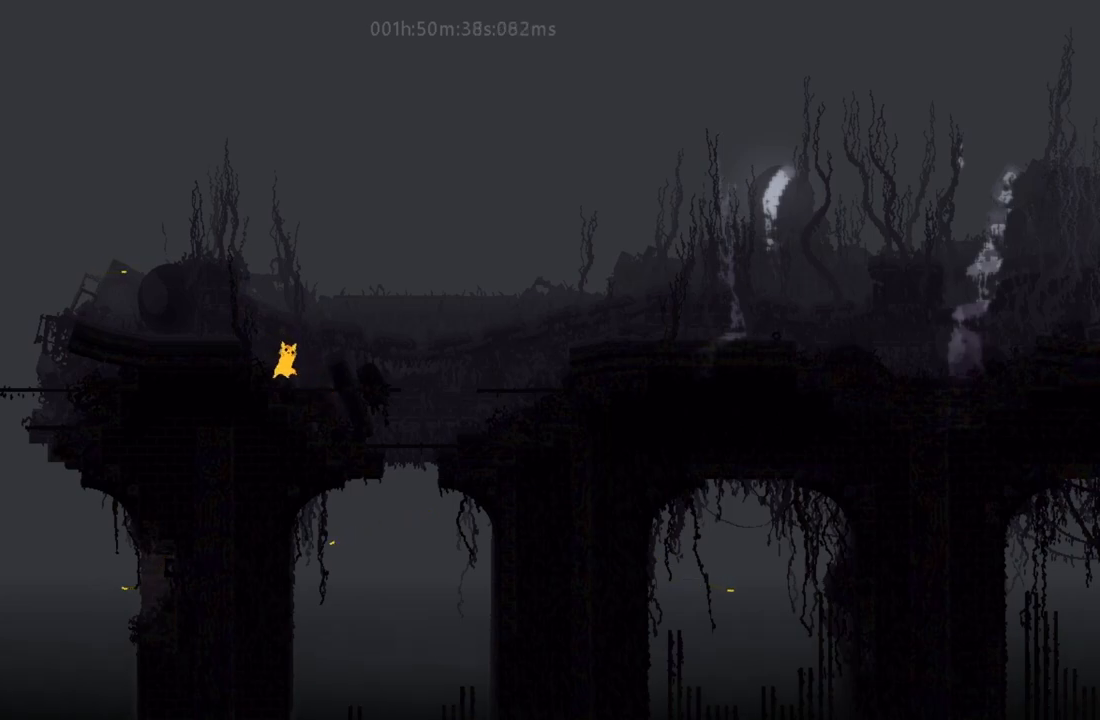
{"keys": [], "events": [[67, "right", "down"], [200, "right", "up"], [300, "left", "down"], [367, "left", "up"]]}
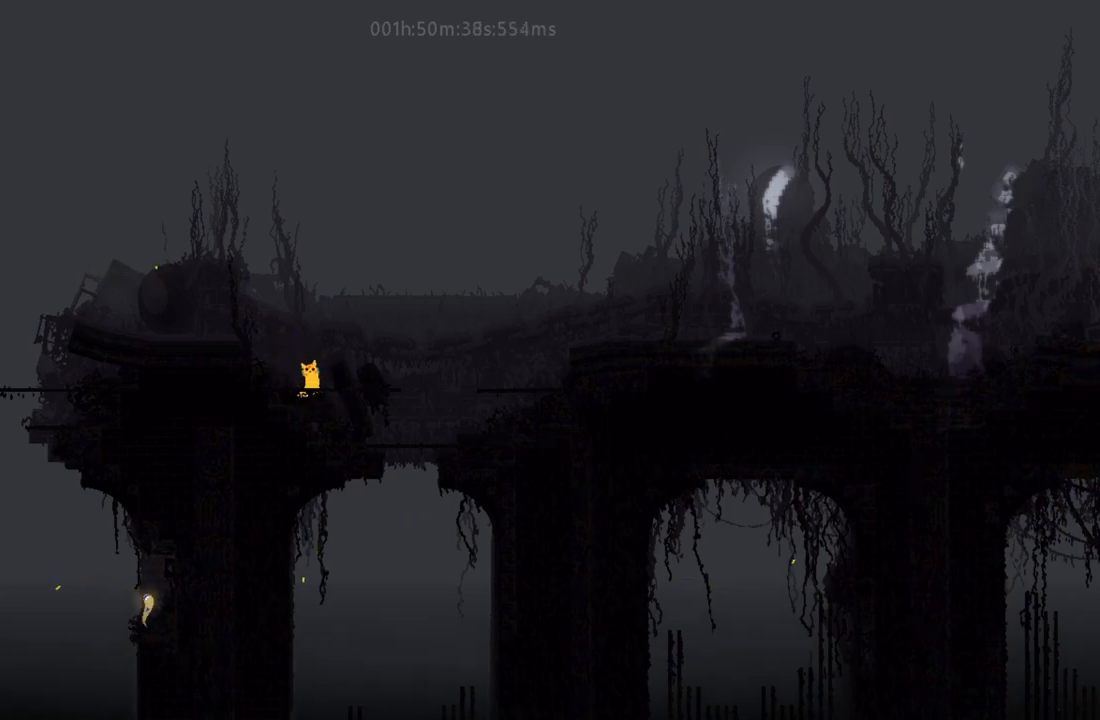
{"keys": [], "events": [[67, "j", "down"], [67, "right", "down"], [250, "j", "up"], [250, "right", "up"], [433, "left", "down"], [500, "left", "up"]]}
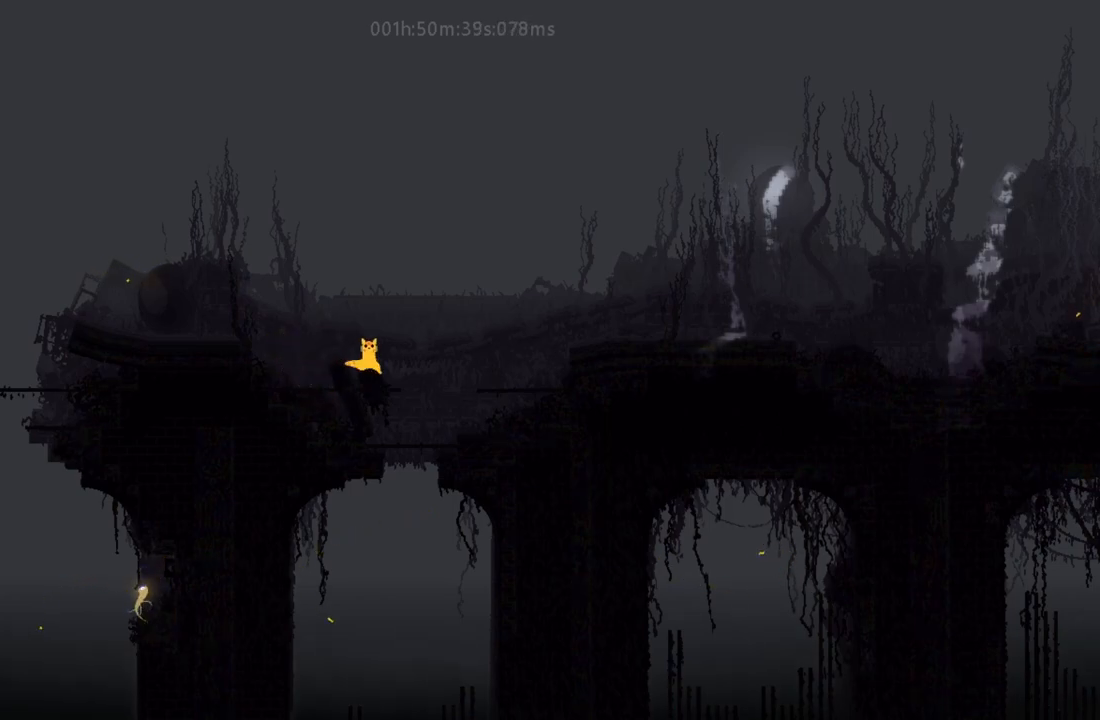
{"keys": ["j", "right"], "events": [[183, "right", "down"], [283, "j", "down"]]}
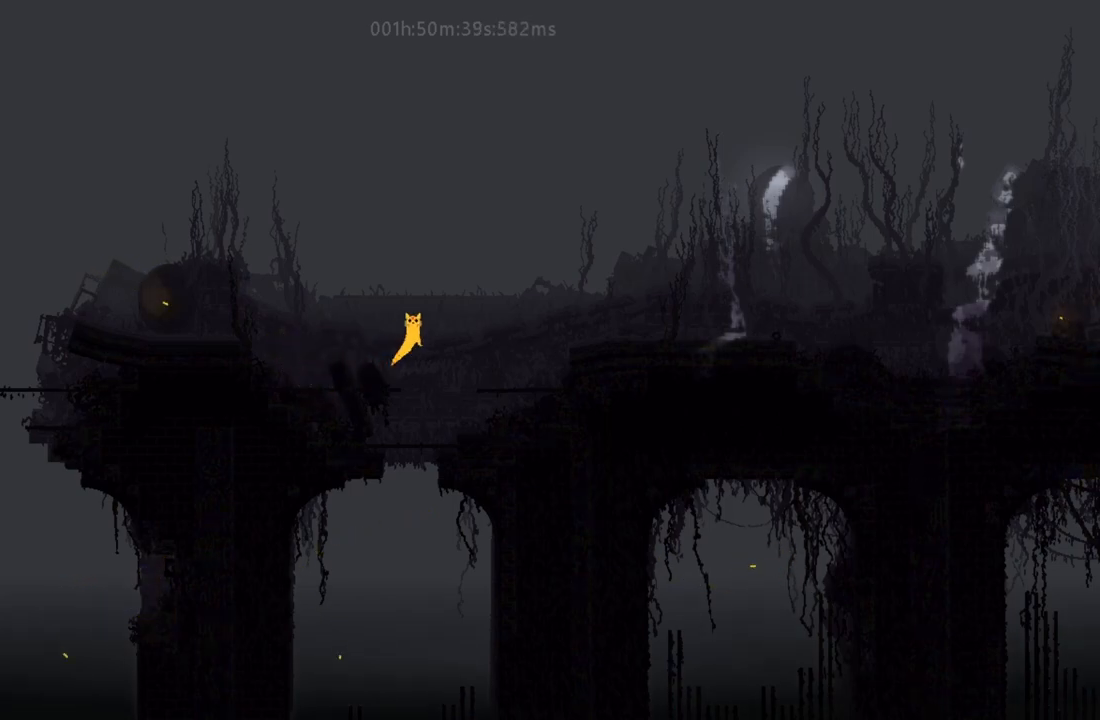
{"keys": ["right"], "events": [[200, "j", "up"], [450, "r", "down"], [467, "r", "up"]]}
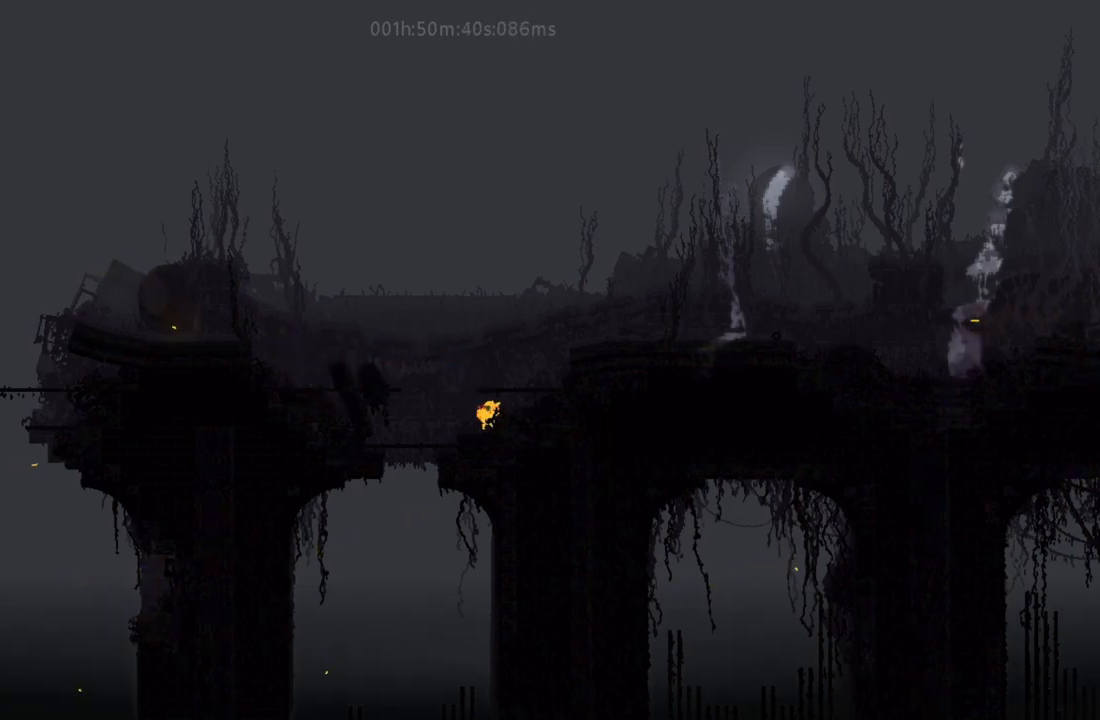
{"keys": ["j", "right", "up"], "events": [[383, "j", "down"], [450, "up", "down"]]}
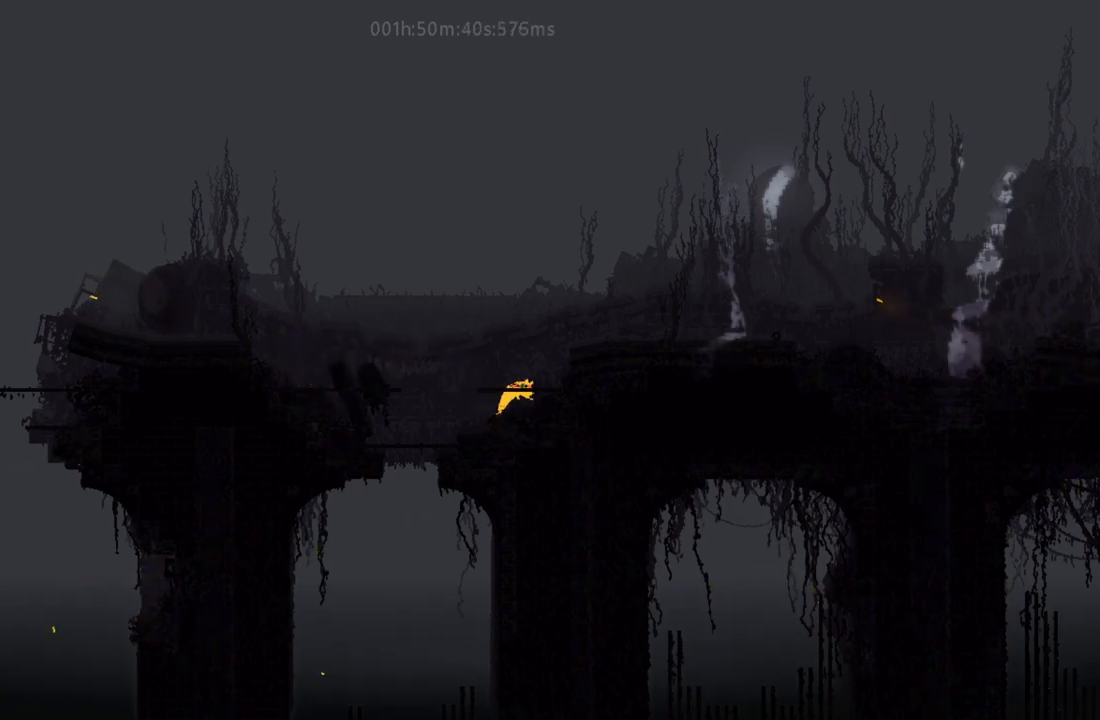
{"keys": ["right"], "events": [[17, "j", "up"], [83, "j", "down"], [83, "up", "up"], [200, "j", "up"], [283, "j", "down"], [400, "j", "up"], [400, "up", "down"], [500, "up", "up"]]}
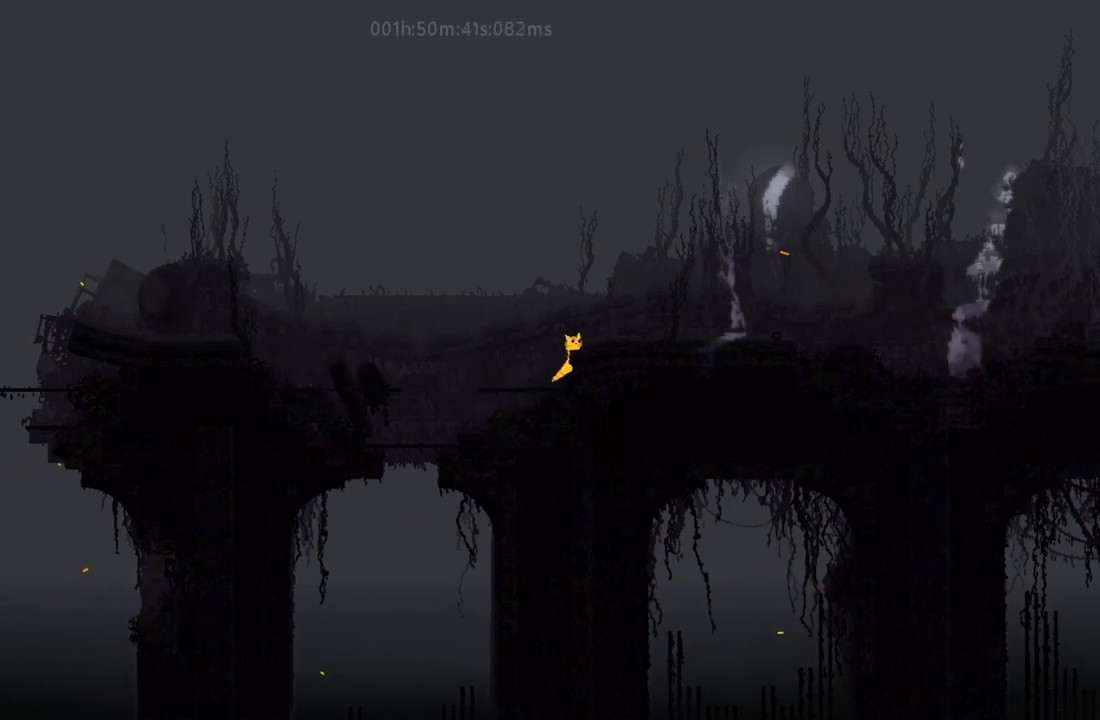
{"keys": ["right"], "events": [[33, "j", "down"], [133, "j", "up"]]}
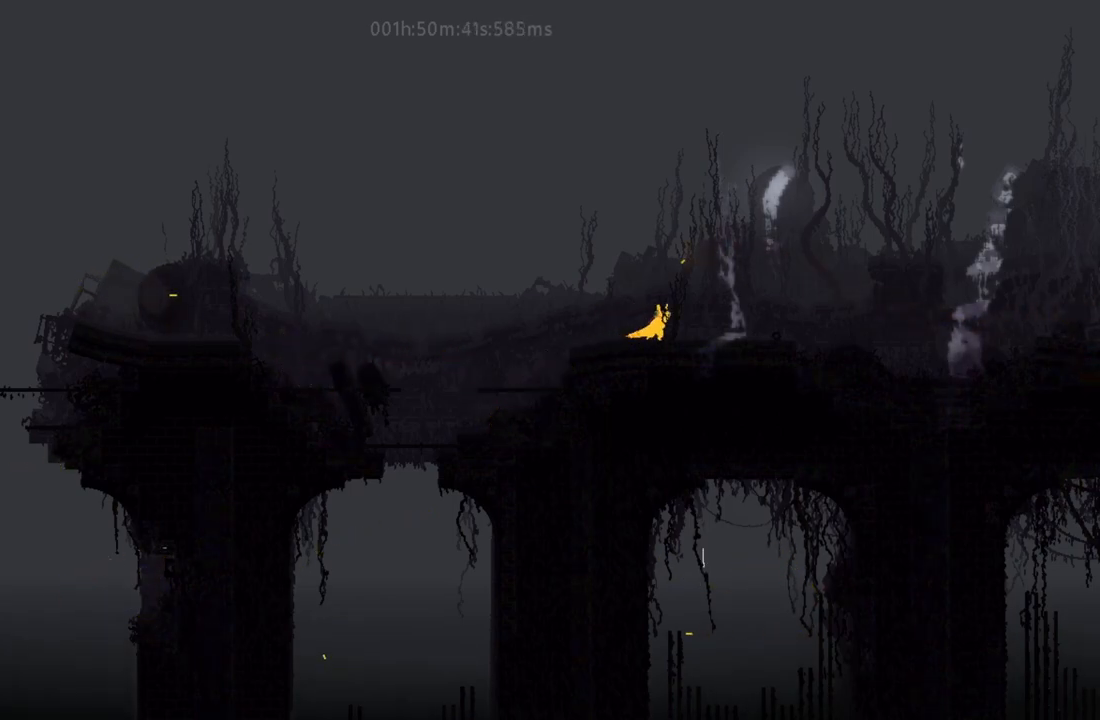
{"keys": ["g", "j", "right"], "events": [[50, "j", "down"], [83, "down", "down"], [133, "down", "up"], [167, "j", "up"], [467, "g", "down"], [467, "j", "down"]]}
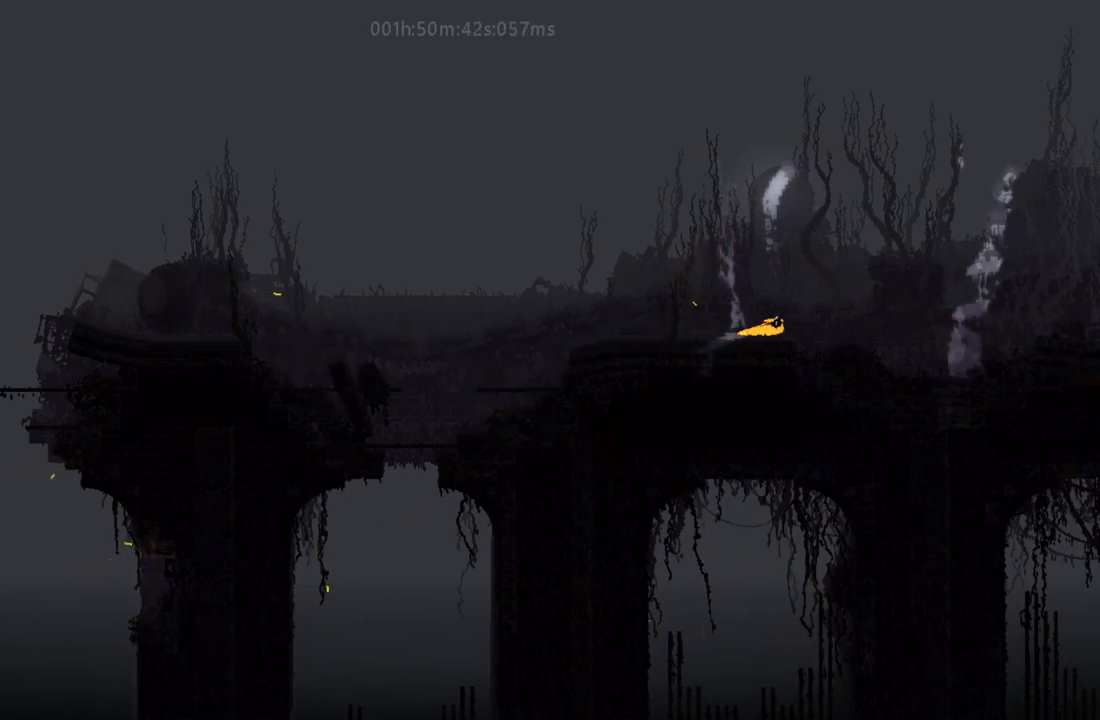
{"keys": ["right"], "events": [[83, "j", "up"], [100, "g", "up"], [183, "t", "down"], [400, "t", "up"]]}
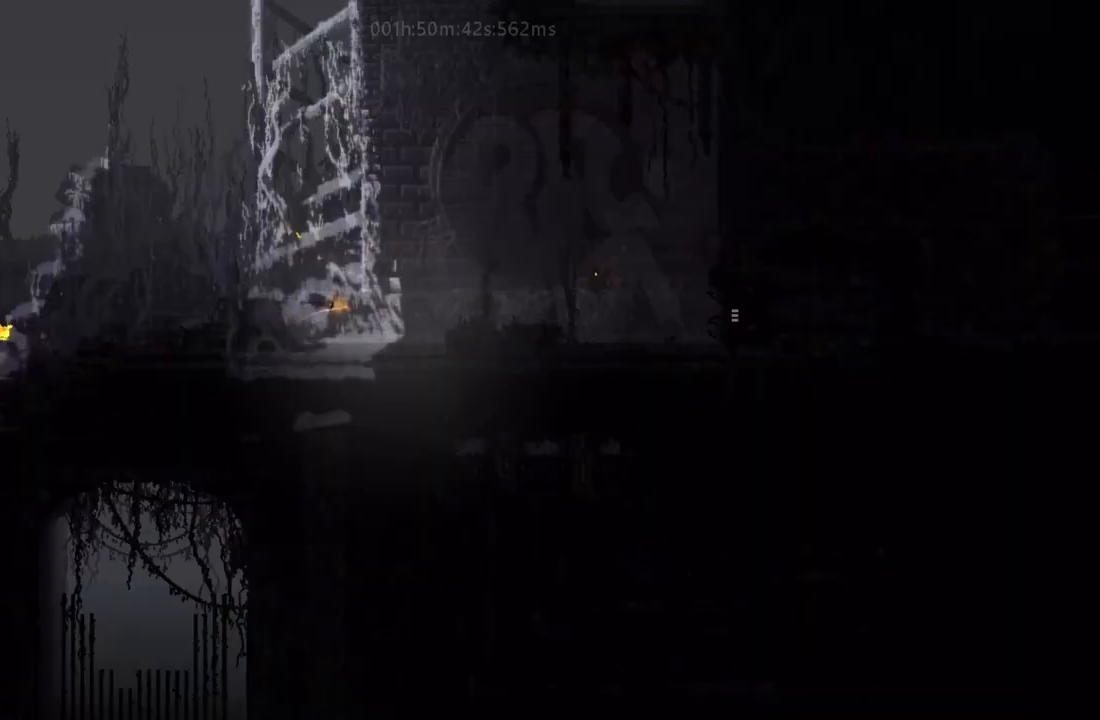
{"keys": ["r", "right"], "events": [[83, "r", "down"]]}
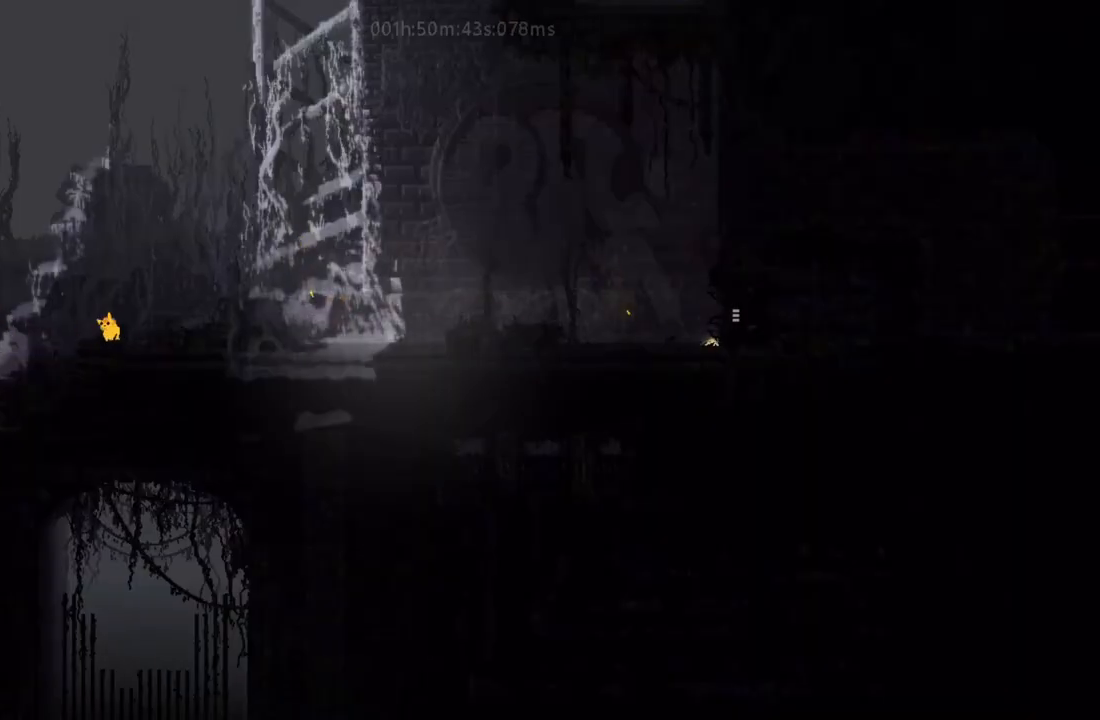
{"keys": ["right"], "events": [[133, "j", "down"], [150, "r", "up"], [283, "j", "up"]]}
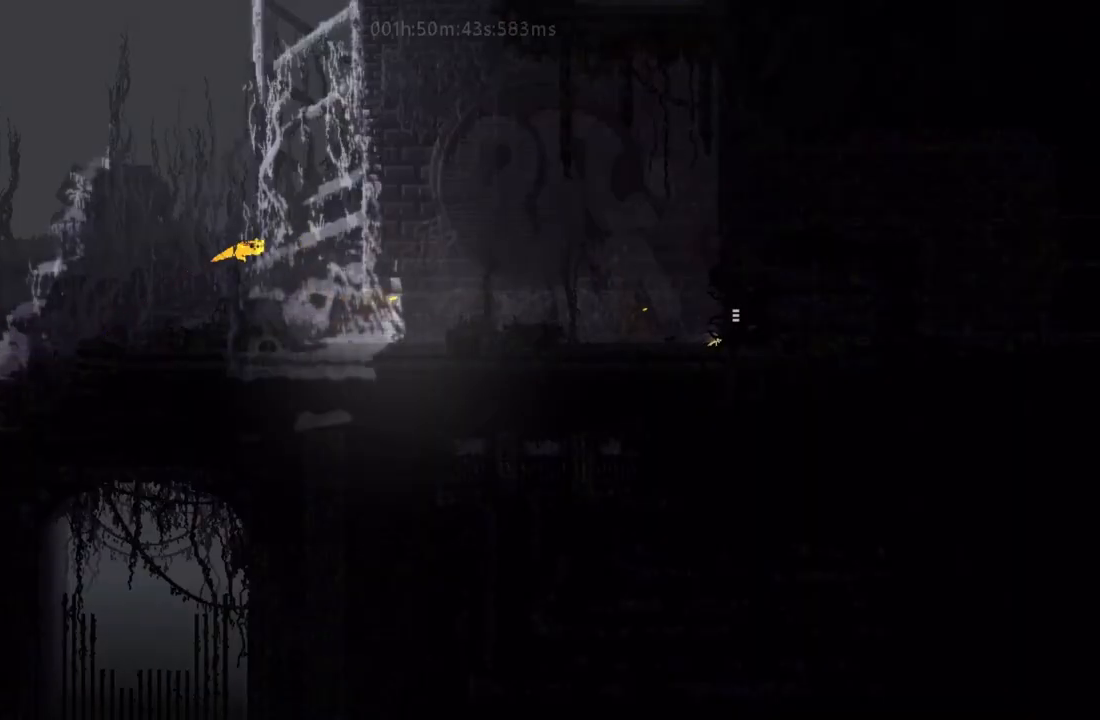
{"keys": ["j", "right", "up"], "events": [[417, "j", "down"], [417, "up", "down"]]}
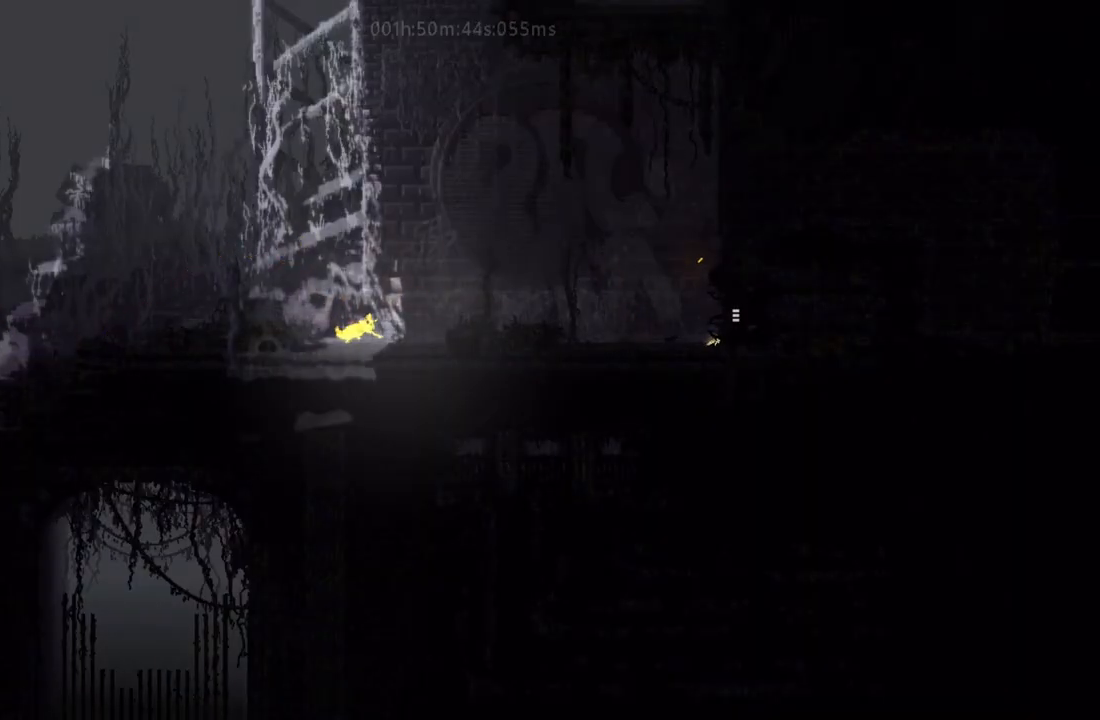
{"keys": ["right"], "events": [[17, "j", "up"], [33, "up", "up"], [117, "up", "down"], [217, "j", "down"], [217, "up", "up"], [333, "g", "down"], [333, "j", "up"], [483, "g", "up"]]}
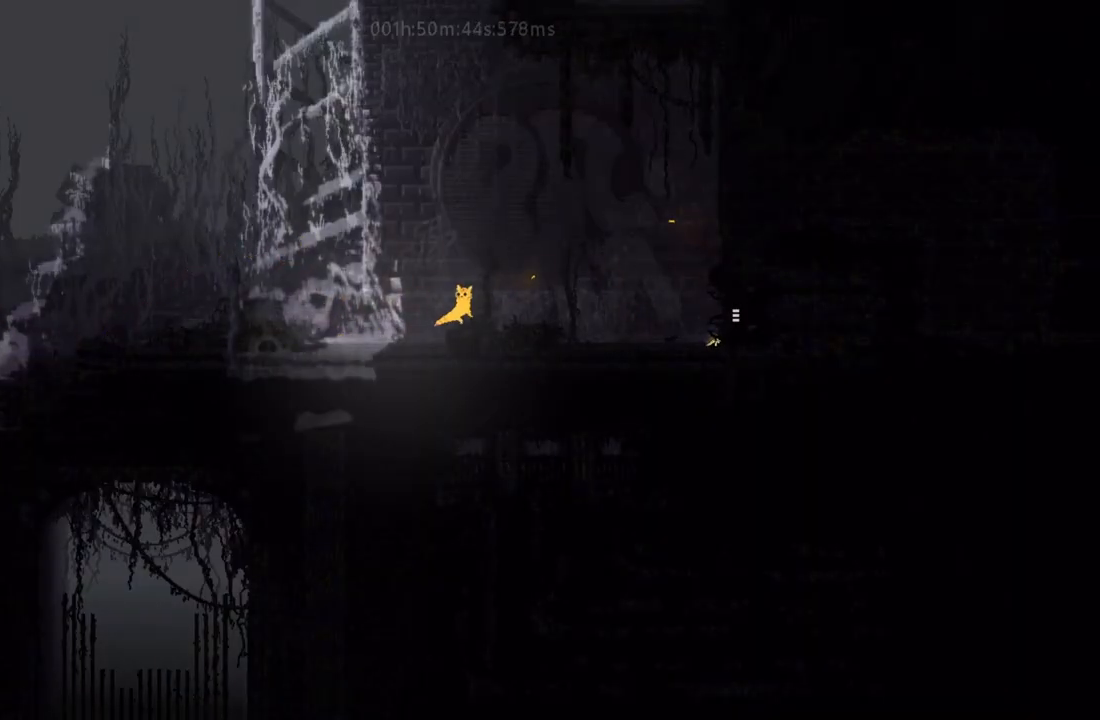
{"keys": ["right"], "events": [[333, "j", "down"], [450, "j", "up"]]}
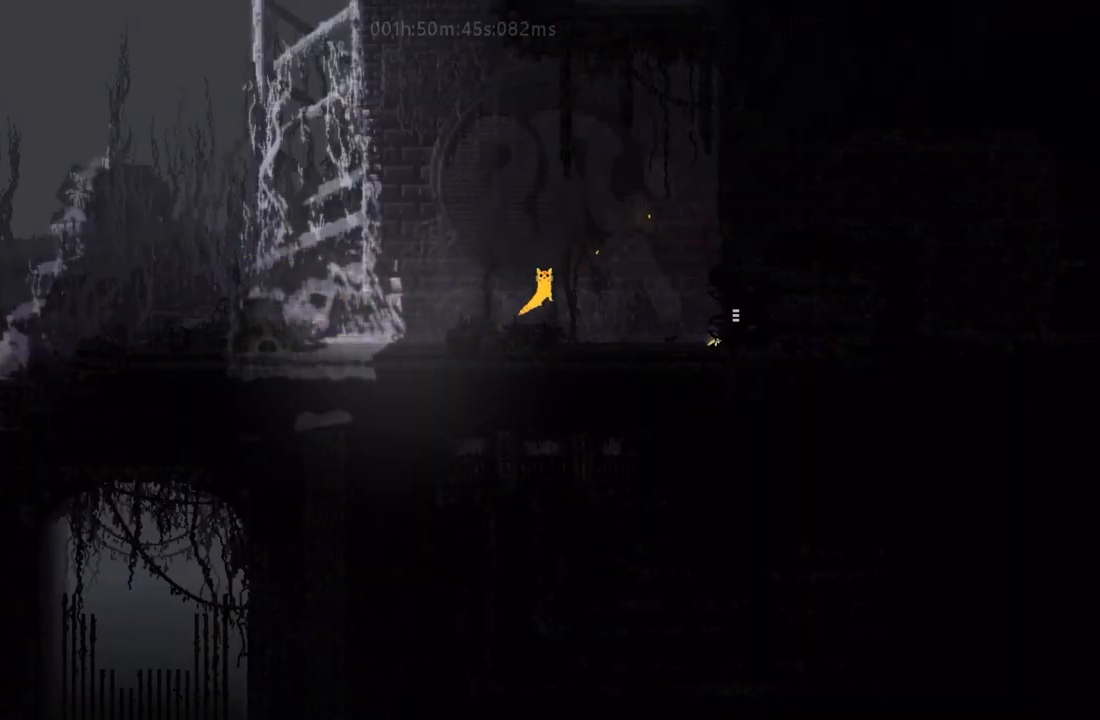
{"keys": ["r", "right"], "events": [[350, "r", "down"]]}
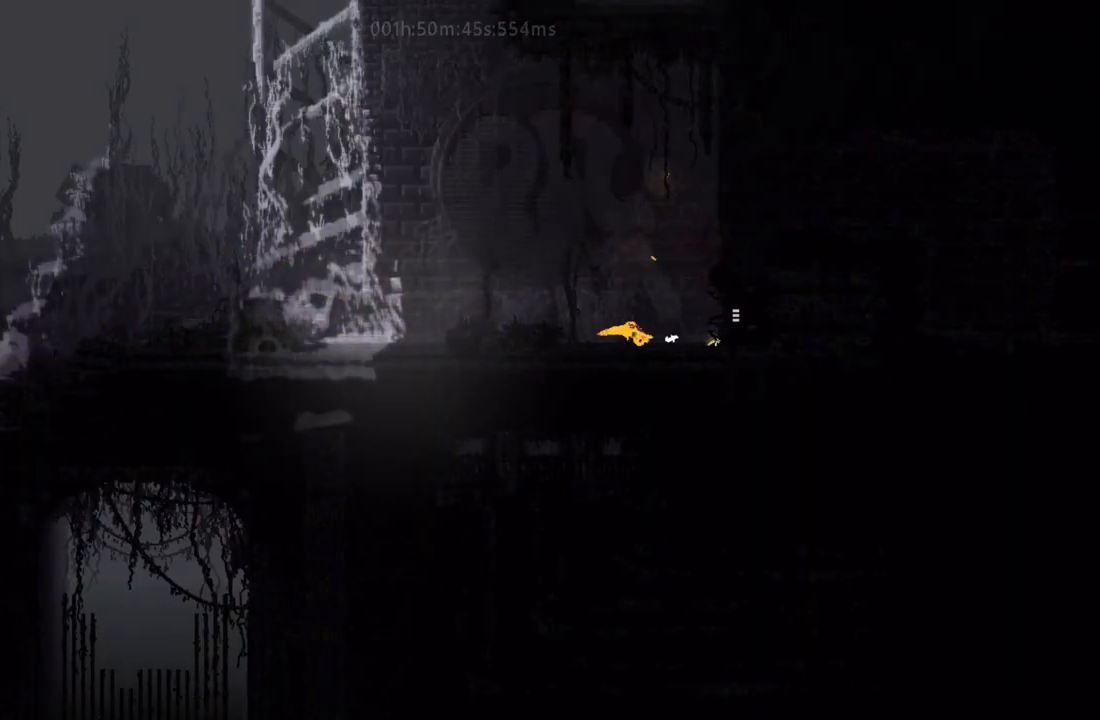
{"keys": ["right"], "events": [[33, "g", "down"], [117, "g", "up"], [200, "g", "down"], [267, "g", "up"], [400, "r", "up"]]}
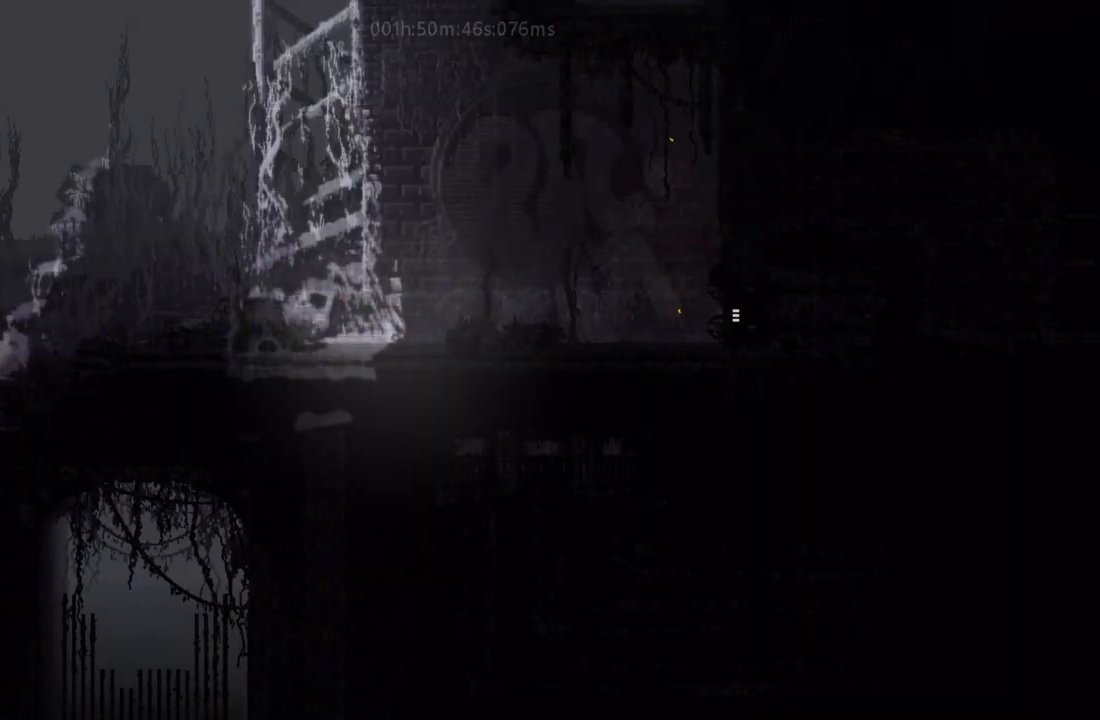
{"keys": ["right"], "events": []}
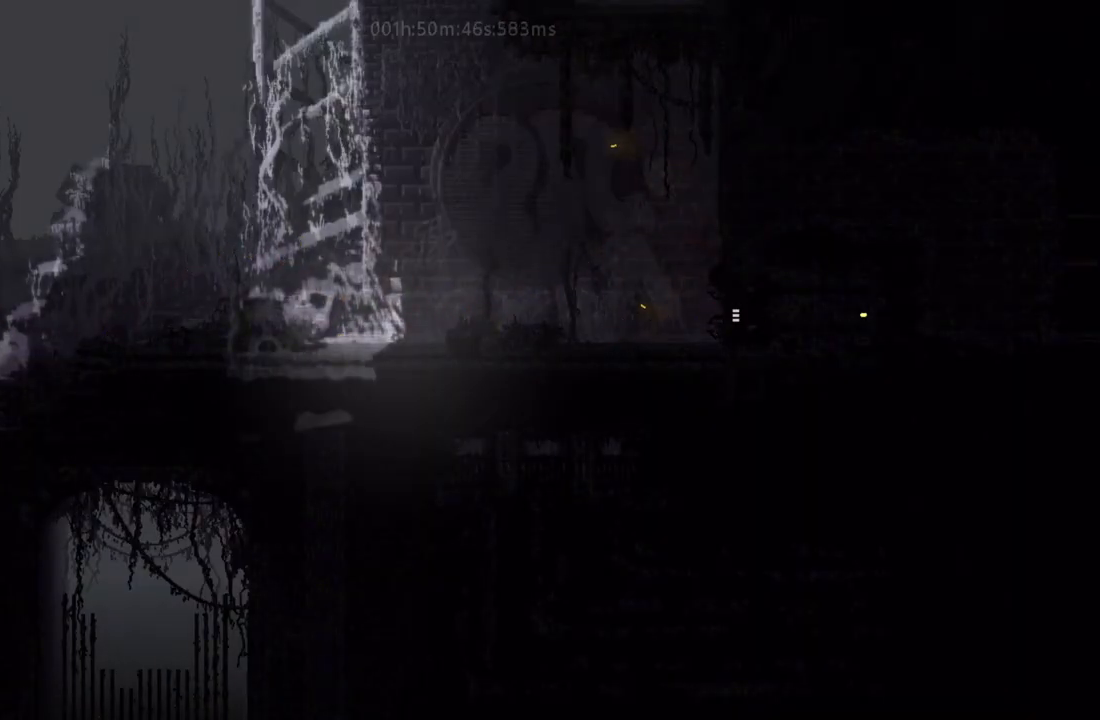
{"keys": ["j", "right", "up"], "events": [[267, "up", "down"], [333, "j", "down"], [350, "up", "up"], [383, "j", "up"], [433, "up", "down"], [483, "j", "down"]]}
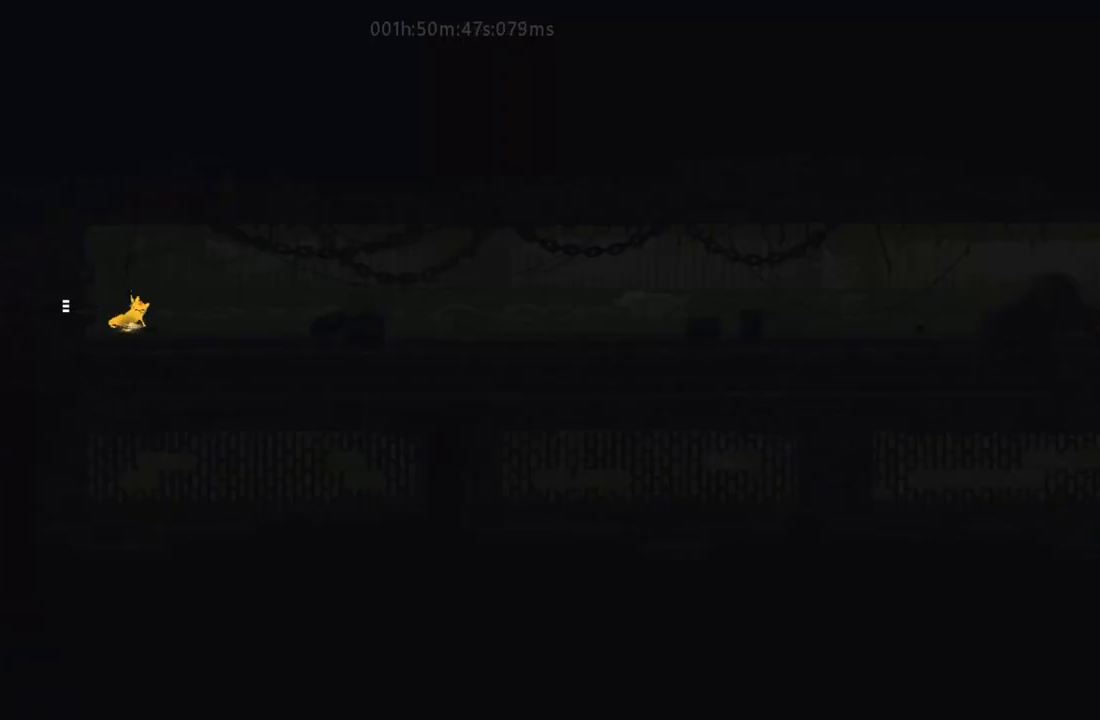
{"keys": ["right"], "events": [[33, "j", "up"], [33, "up", "up"], [100, "up", "down"], [200, "up", "up"]]}
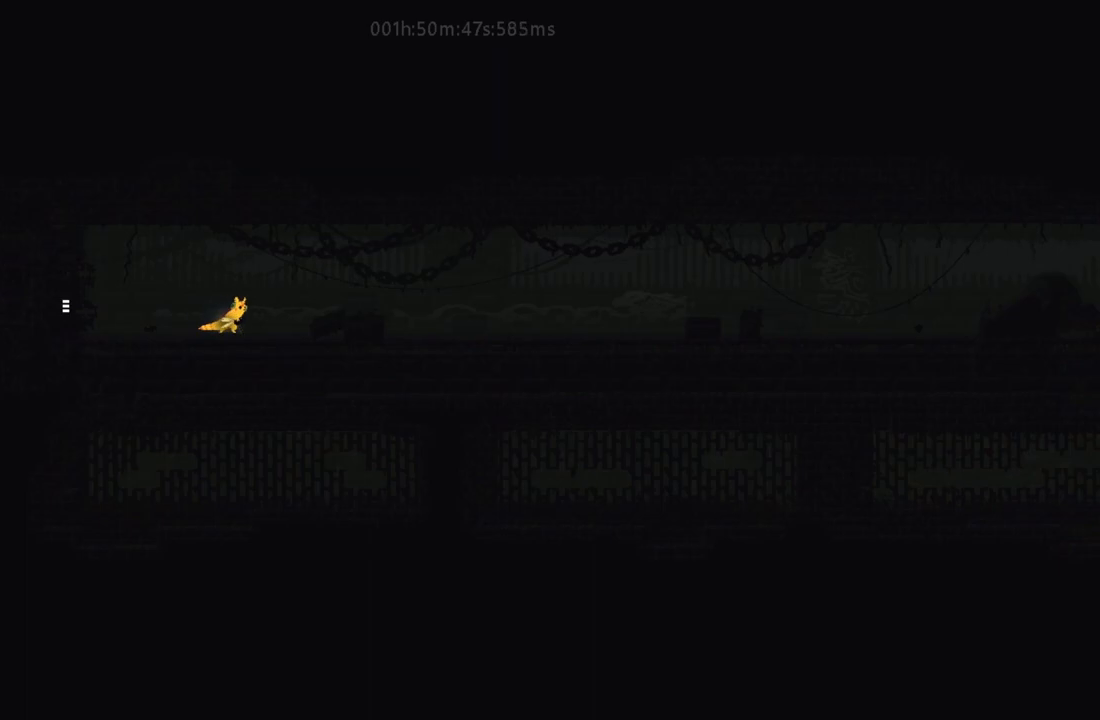
{"keys": ["right"], "events": [[283, "j", "down"], [417, "j", "up"]]}
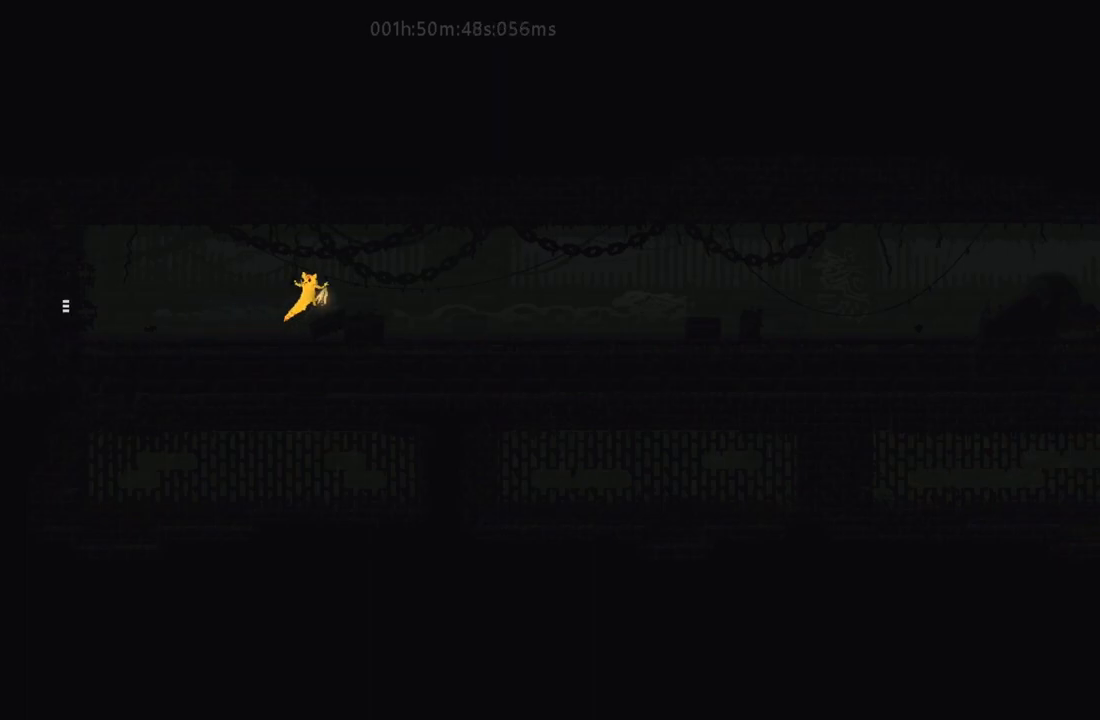
{"keys": ["right"], "events": []}
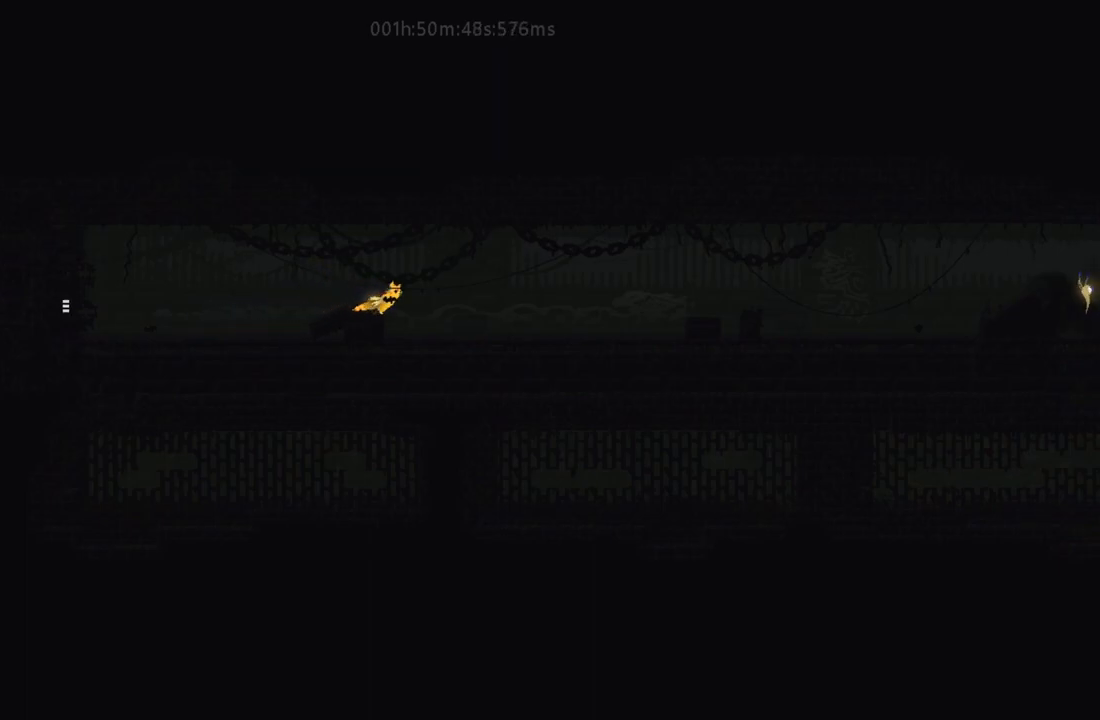
{"keys": ["right"], "events": [[383, "down", "down"], [383, "j", "down"], [450, "down", "up"], [483, "j", "up"]]}
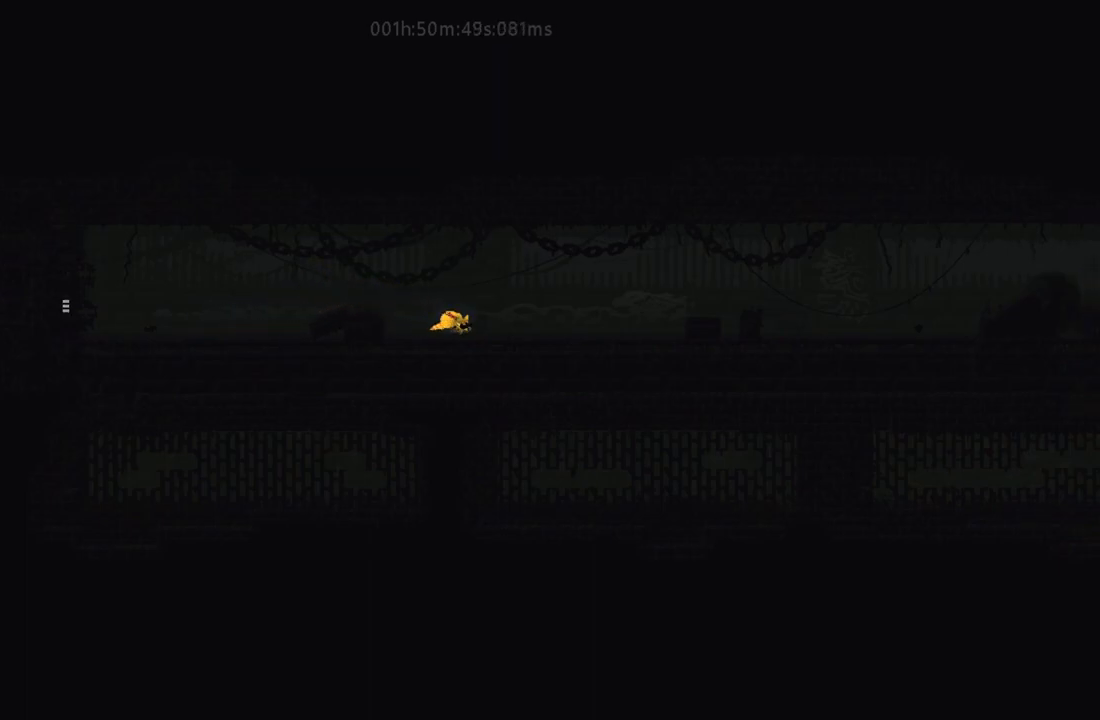
{"keys": ["j", "right"], "events": [[100, "right", "up"], [133, "left", "down"], [133, "t", "down"], [200, "left", "up"], [200, "t", "up"], [233, "right", "down"], [467, "j", "down"]]}
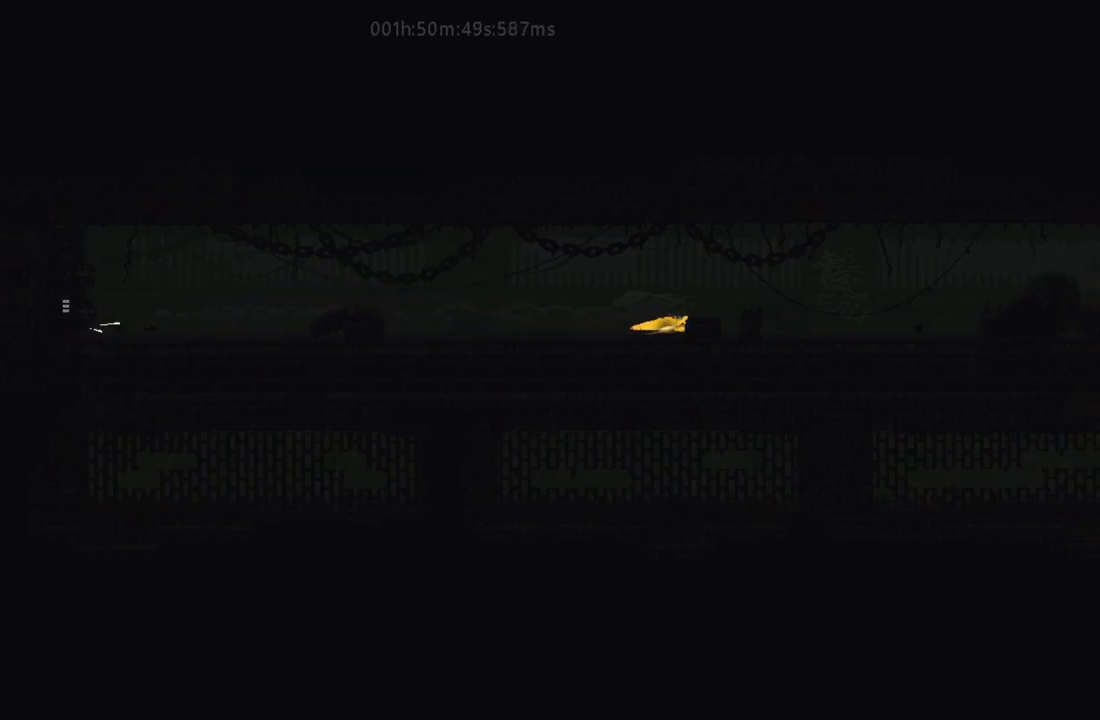
{"keys": ["right"], "events": [[233, "j", "up"]]}
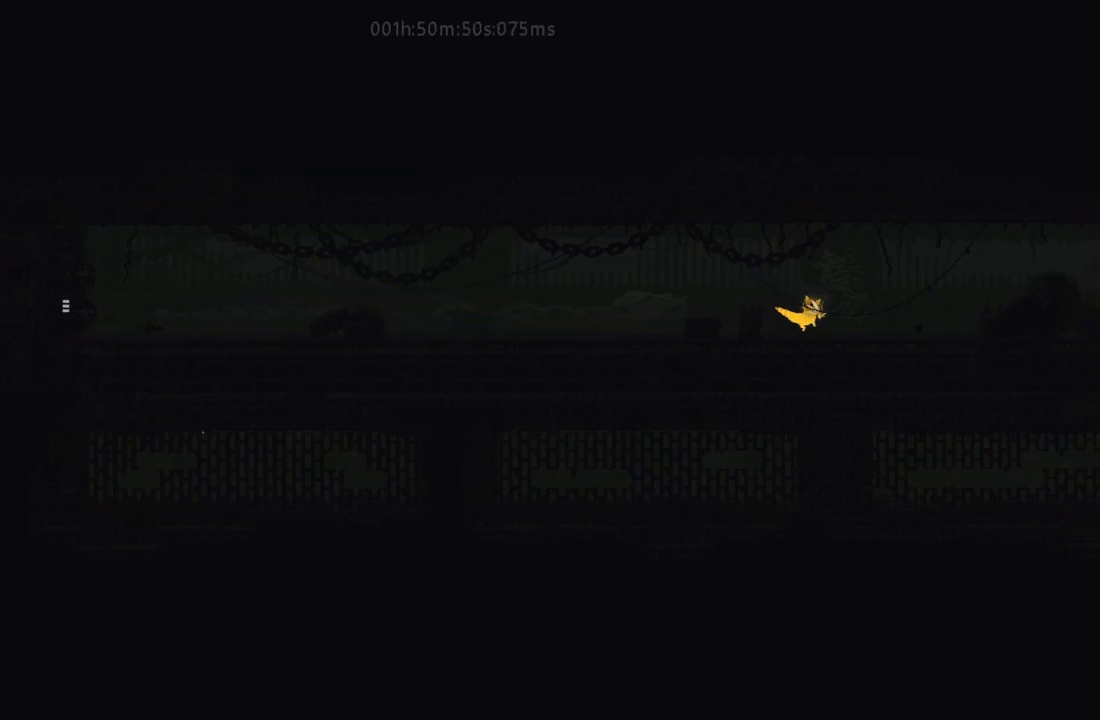
{"keys": ["right"], "events": [[83, "g", "down"], [133, "g", "up"], [200, "t", "down"], [283, "t", "up"]]}